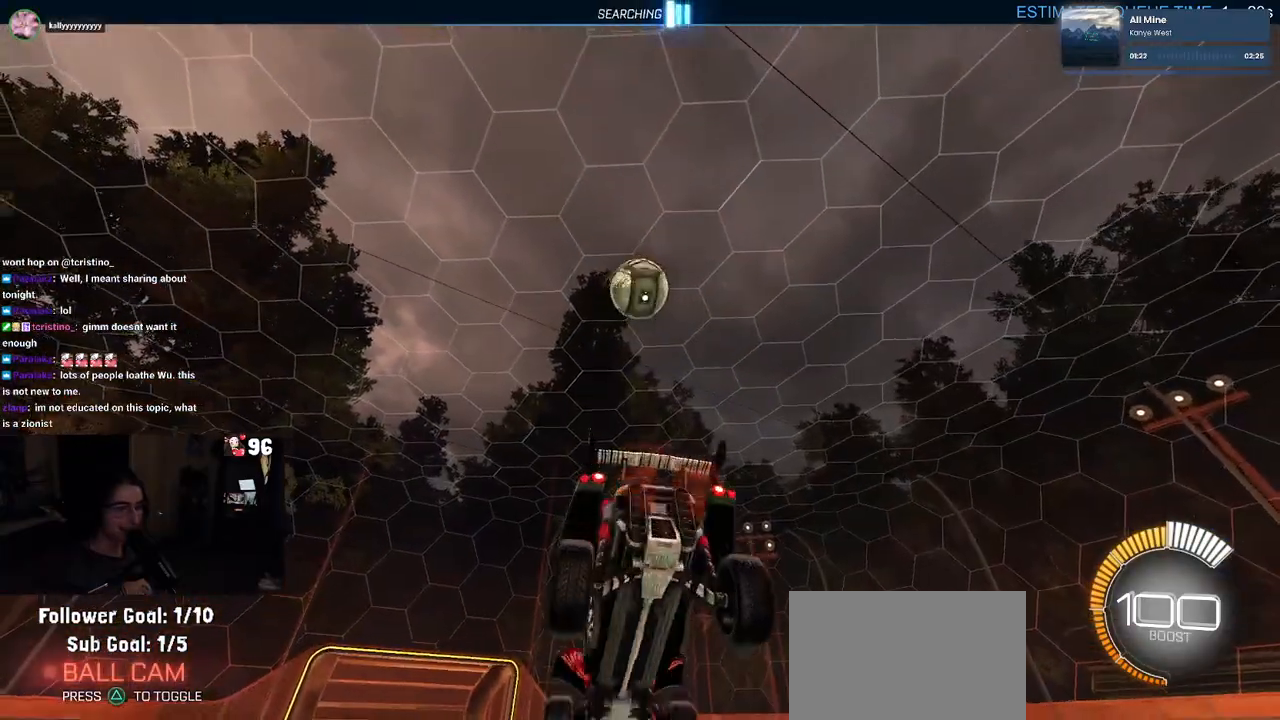
Gameplay with a controller (PlayStation layout); each line is a JSON object with the inputs held at the frame after it. "events" lists button and stick changes between this image and that frame as [ms after this image, input, new state], when the widget could be followed in between.
{"buttons": ["R1", "R2"], "left_stick": "center", "right_stick": "center", "events": [[17, "left_stick", "right"], [200, "R1", "down"], [350, "left_stick", "center"]]}
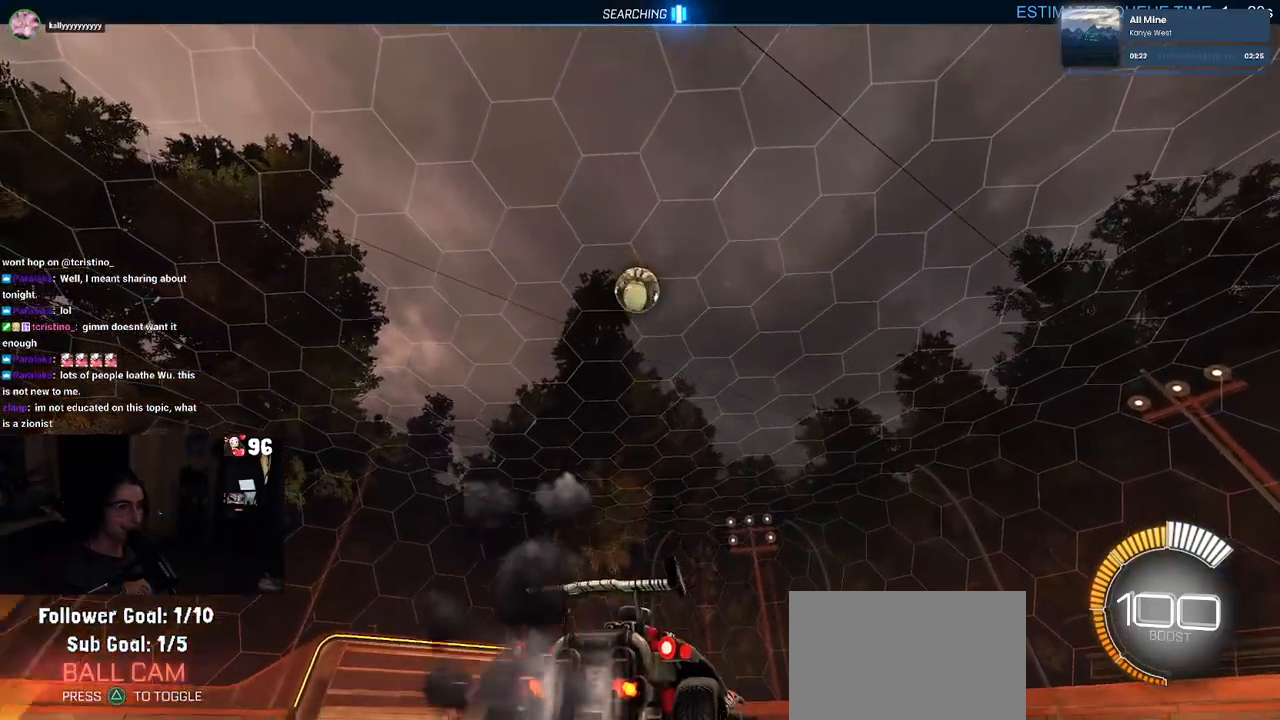
{"buttons": ["CROSS", "R2"], "left_stick": "center", "right_stick": "center", "events": [[133, "left_stick", "left"], [200, "R1", "up"], [267, "CROSS", "down"], [267, "left_stick", "down"], [450, "CROSS", "up"], [450, "left_stick", "center"], [500, "CROSS", "down"]]}
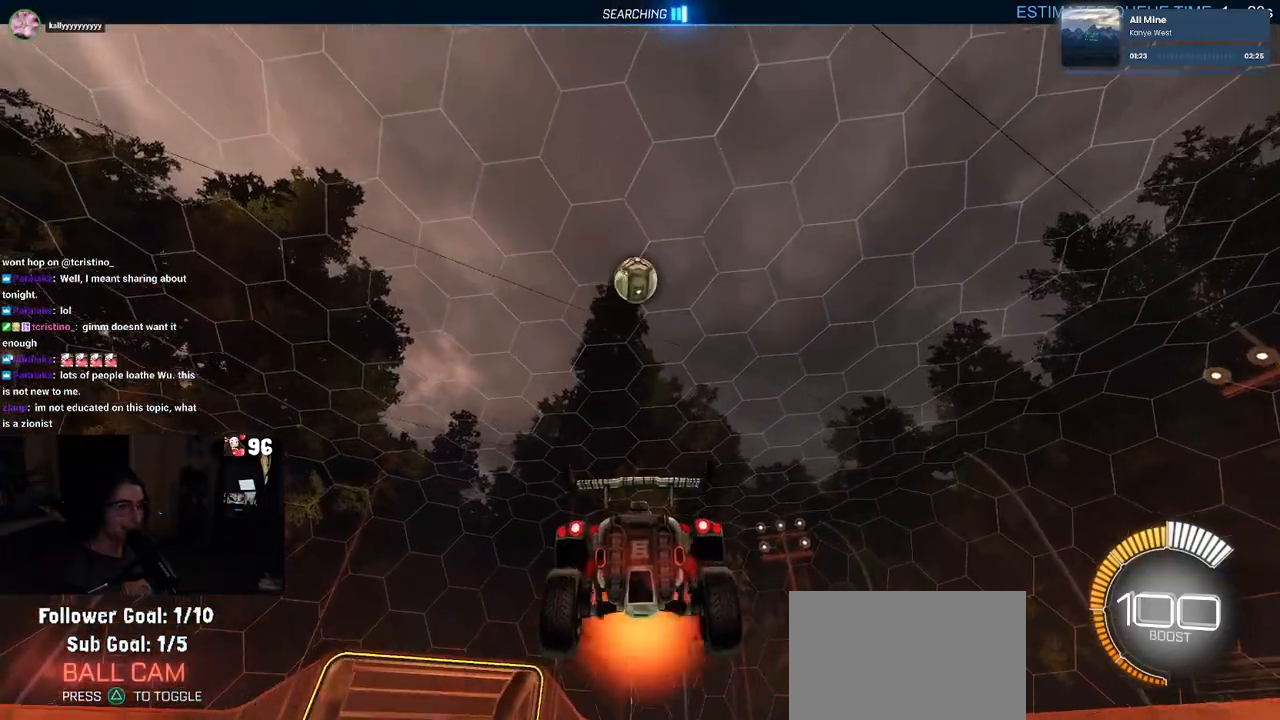
{"buttons": ["L1", "R1", "R2"], "left_stick": "down-left", "right_stick": "center", "events": [[33, "left_stick", "down"], [100, "R1", "down"], [117, "L1", "down"], [133, "CROSS", "up"], [233, "left_stick", "right"], [333, "left_stick", "center"], [383, "left_stick", "left"], [450, "left_stick", "down-left"]]}
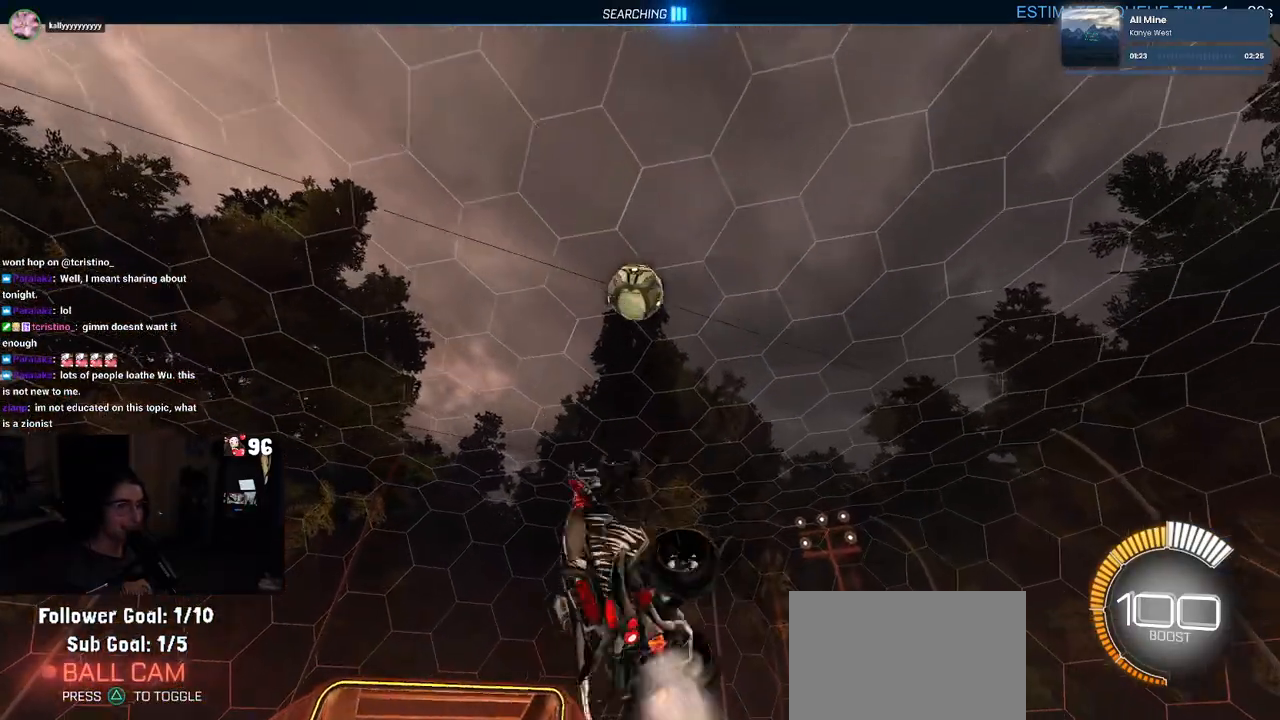
{"buttons": ["L1", "R1", "R2"], "left_stick": "center", "right_stick": "center", "events": [[83, "left_stick", "up-left"], [200, "left_stick", "left"], [217, "R1", "up"], [433, "R1", "down"], [467, "left_stick", "center"]]}
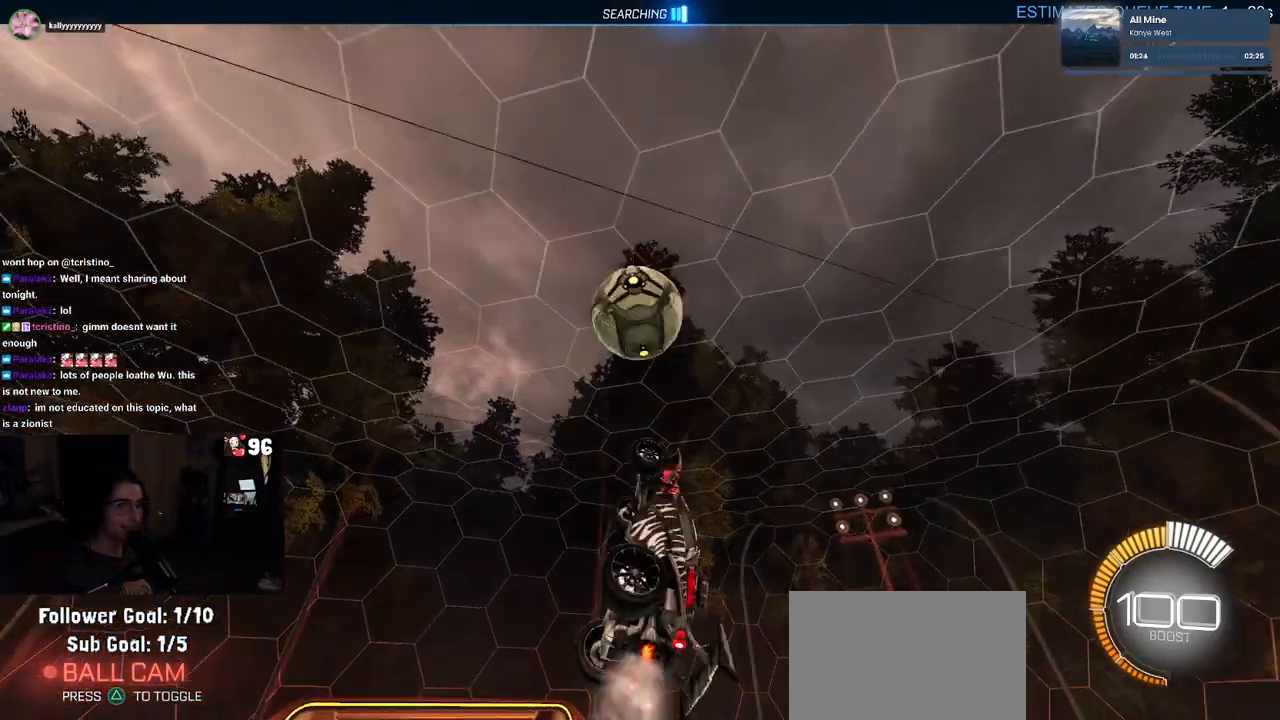
{"buttons": ["L1", "R2"], "left_stick": "left", "right_stick": "center", "events": [[50, "left_stick", "up-right"], [250, "left_stick", "up"], [383, "R1", "up"], [500, "left_stick", "left"]]}
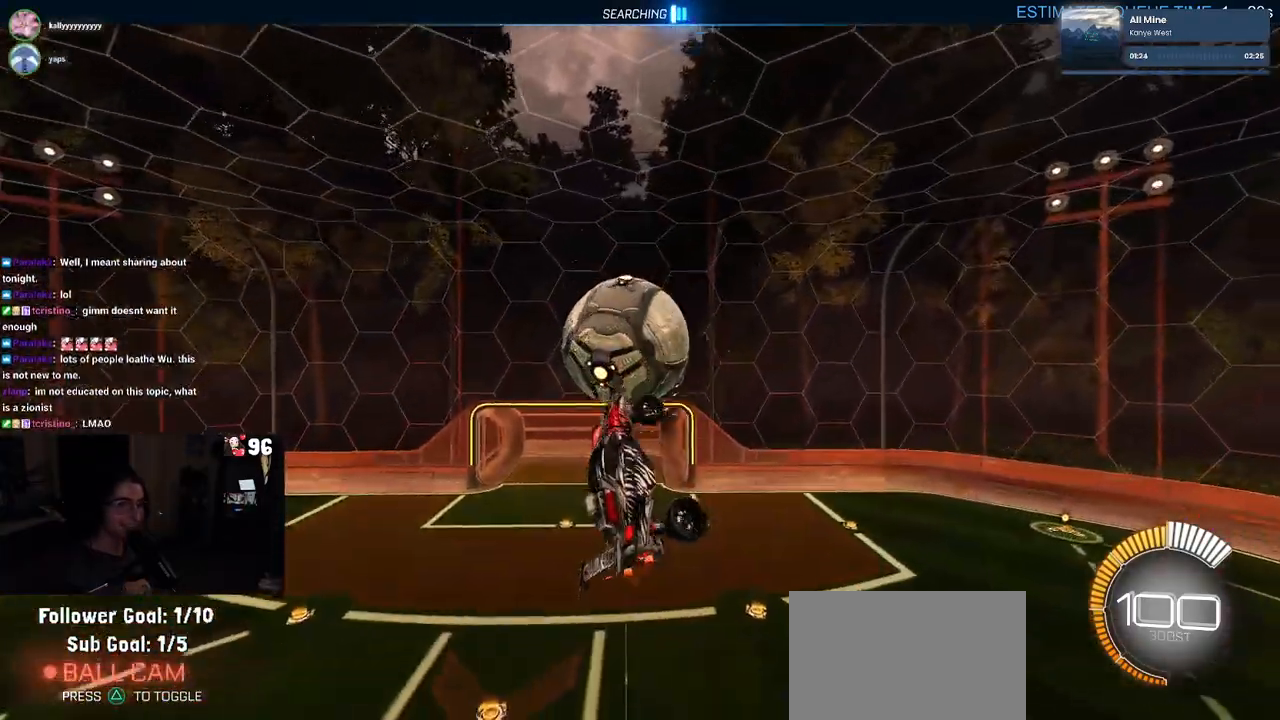
{"buttons": ["L1", "R1", "R2"], "left_stick": "up-right", "right_stick": "center", "events": [[150, "left_stick", "down"], [217, "left_stick", "down-right"], [417, "R1", "down"], [417, "left_stick", "up-right"]]}
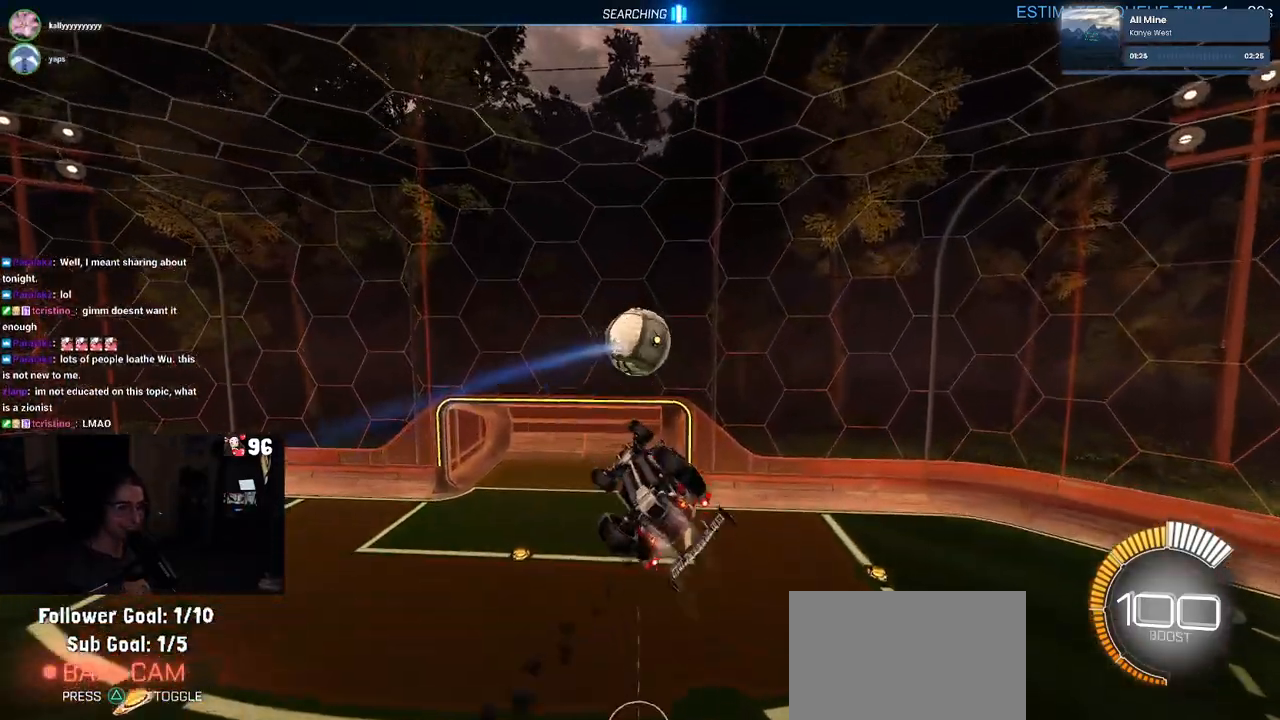
{"buttons": ["L1", "R2"], "left_stick": "center", "right_stick": "center", "events": [[17, "left_stick", "center"], [100, "left_stick", "down-left"], [317, "left_stick", "down-right"], [350, "R1", "up"], [433, "left_stick", "up-right"], [500, "left_stick", "center"]]}
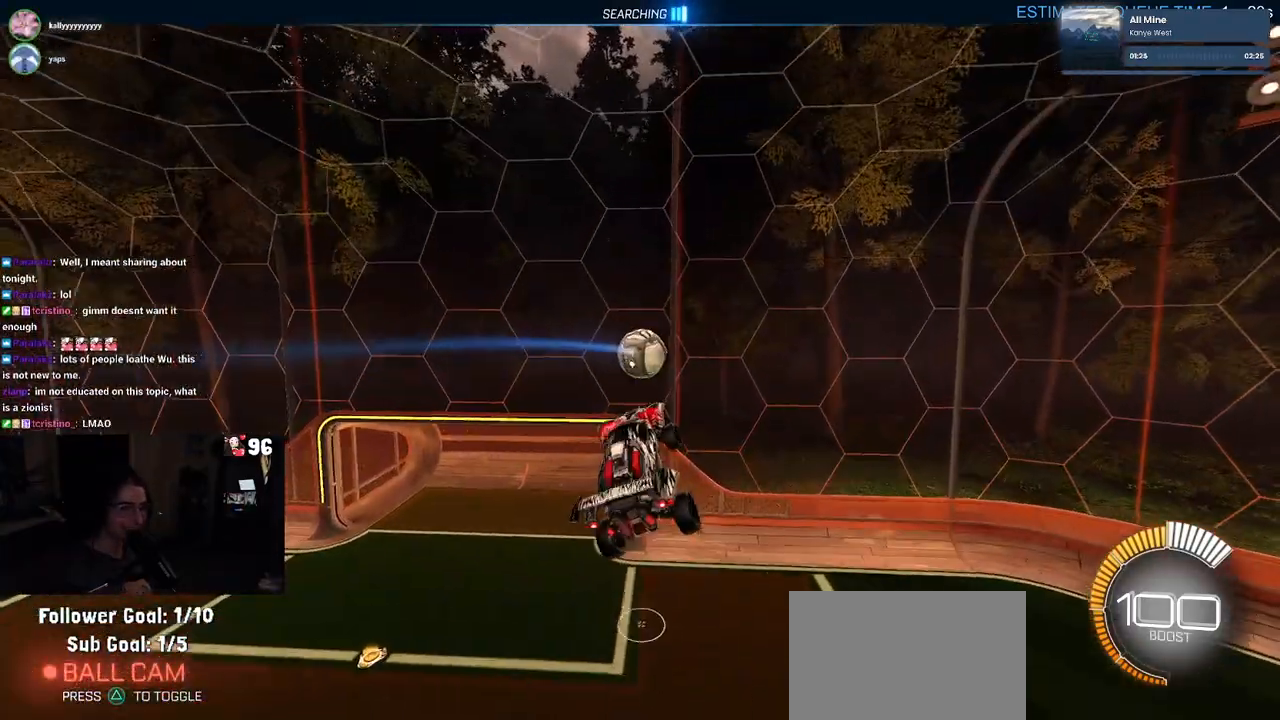
{"buttons": ["R2"], "left_stick": "down", "right_stick": "center", "events": [[200, "L1", "up"], [200, "R1", "down"], [200, "left_stick", "up-left"], [350, "left_stick", "down-left"], [367, "R1", "up"], [433, "left_stick", "down"]]}
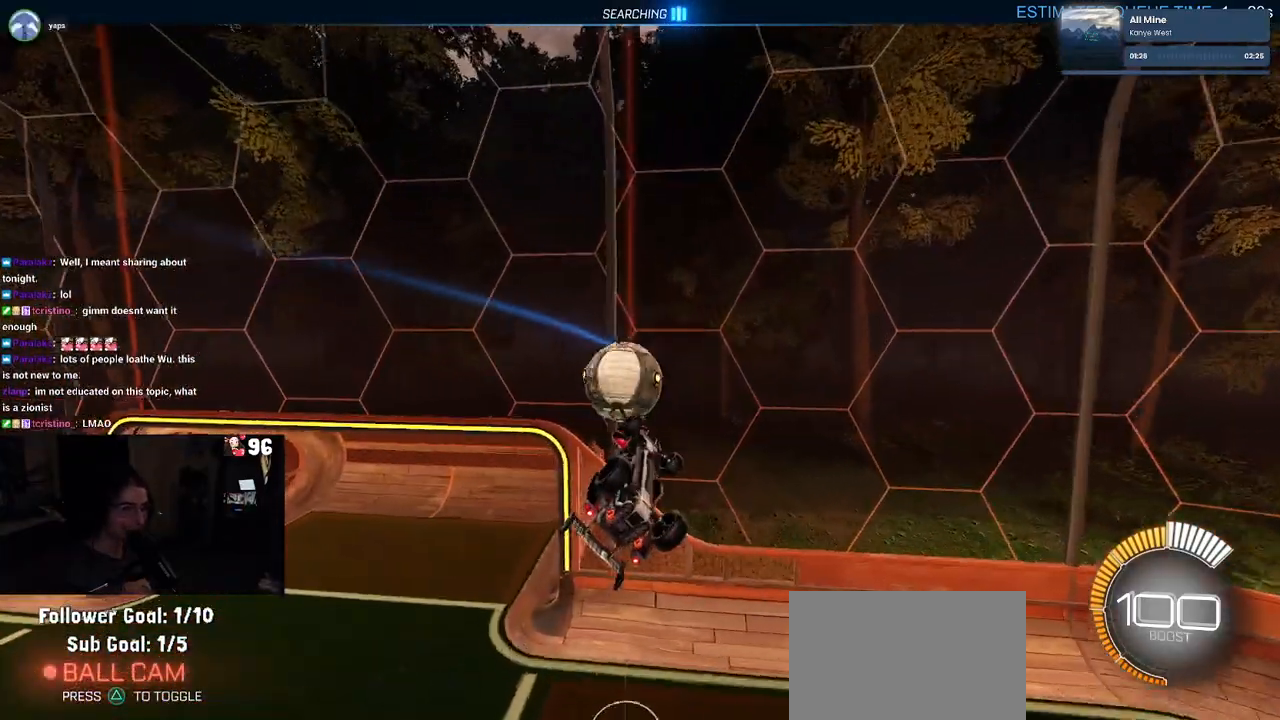
{"buttons": ["R2"], "left_stick": "center", "right_stick": "center", "events": [[333, "left_stick", "center"]]}
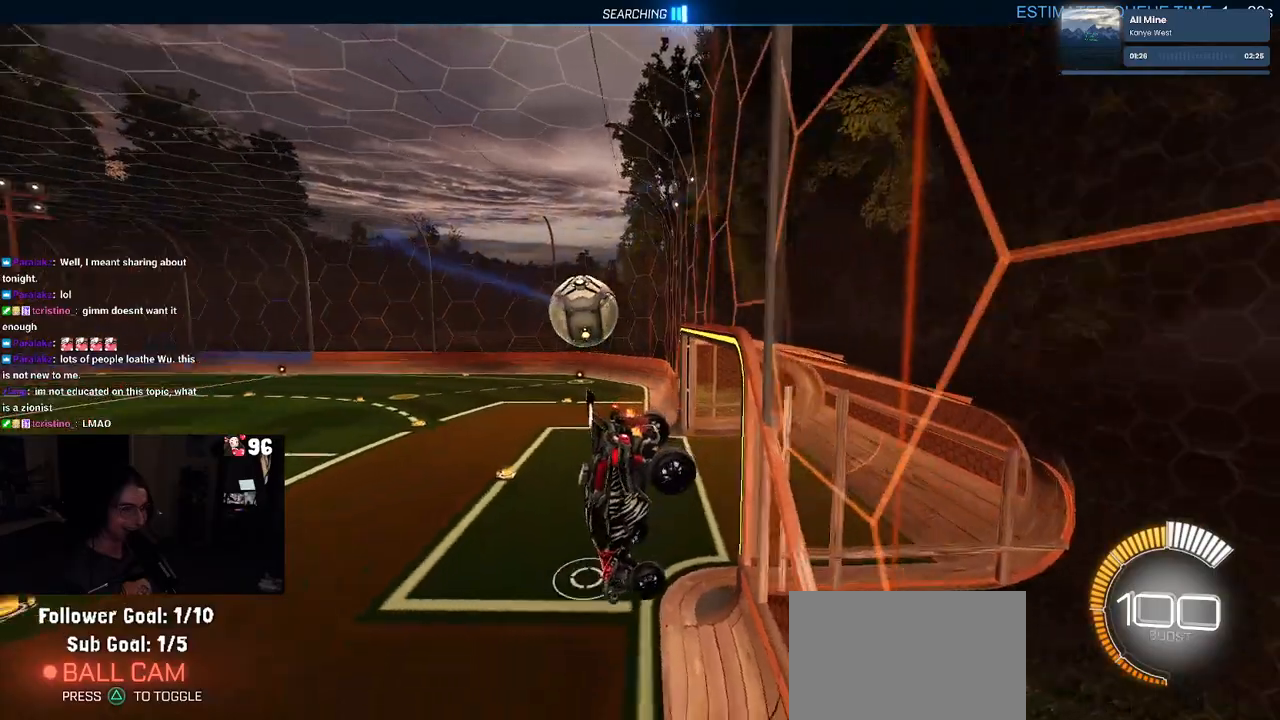
{"buttons": ["R2"], "left_stick": "center", "right_stick": "center", "events": []}
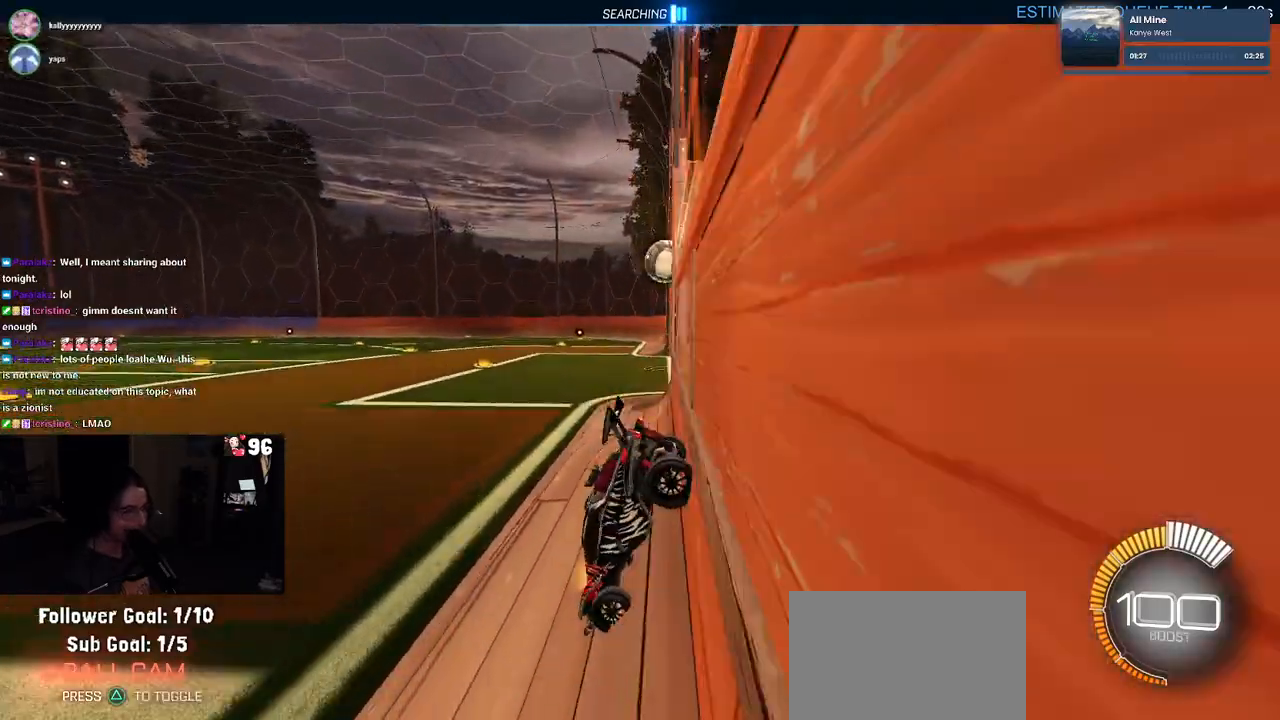
{"buttons": ["R2"], "left_stick": "center", "right_stick": "center", "events": []}
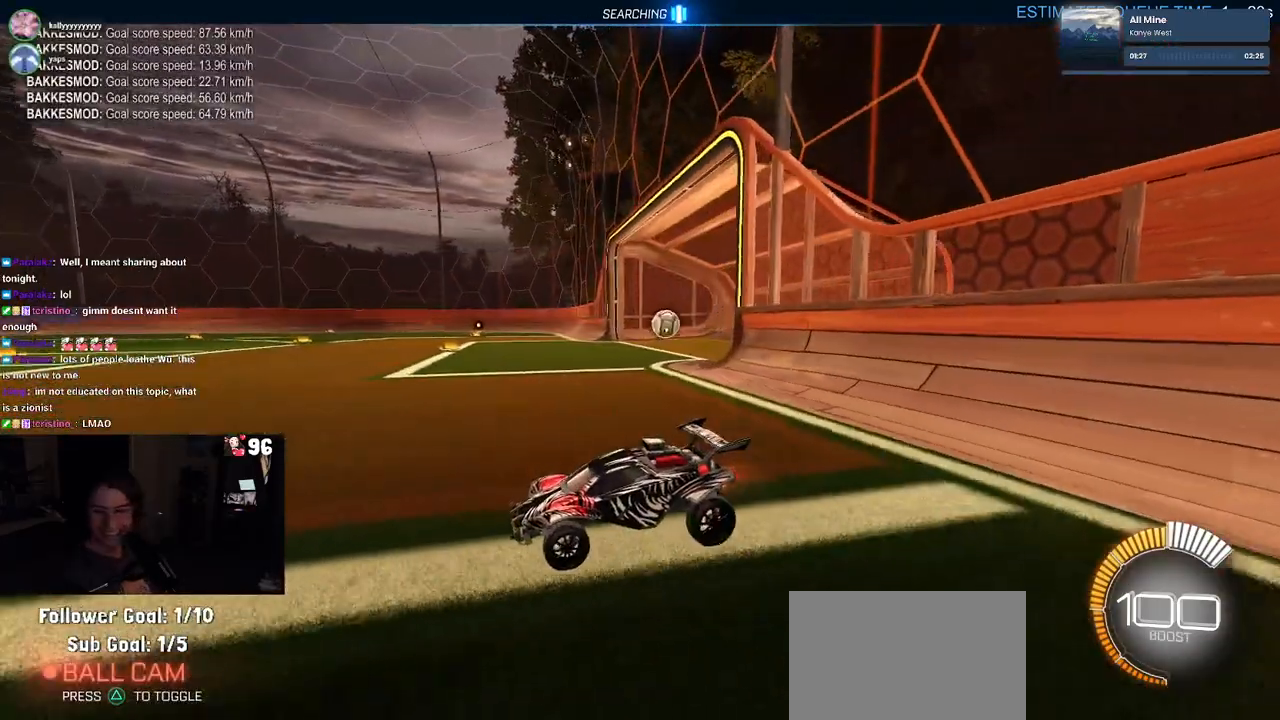
{"buttons": ["R2"], "left_stick": "center", "right_stick": "center", "events": []}
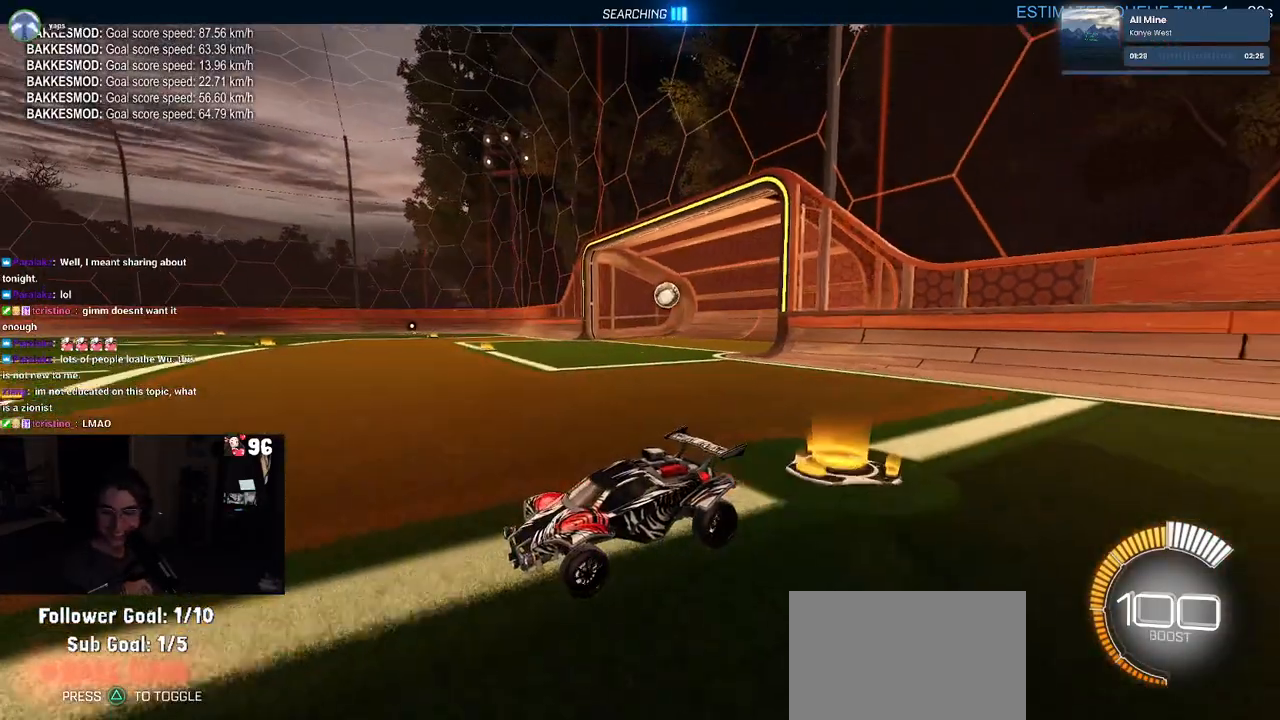
{"buttons": ["R2"], "left_stick": "center", "right_stick": "center", "events": []}
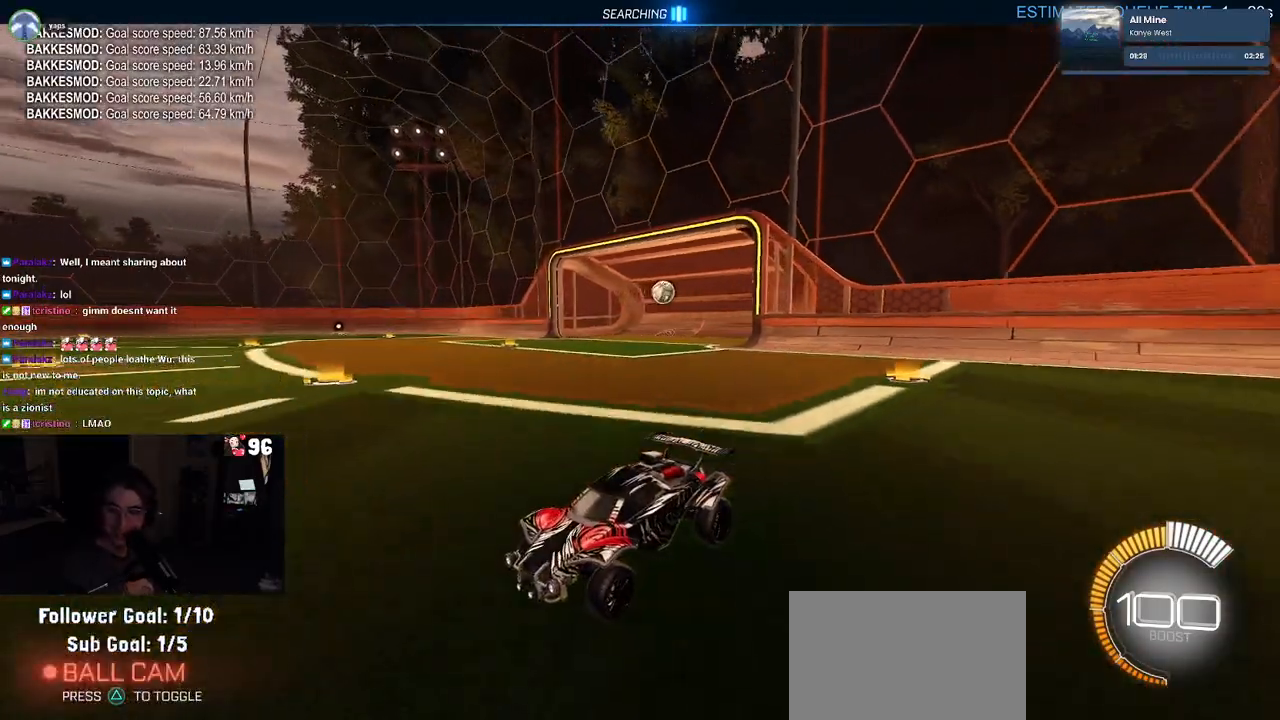
{"buttons": ["R2"], "left_stick": "center", "right_stick": "center", "events": []}
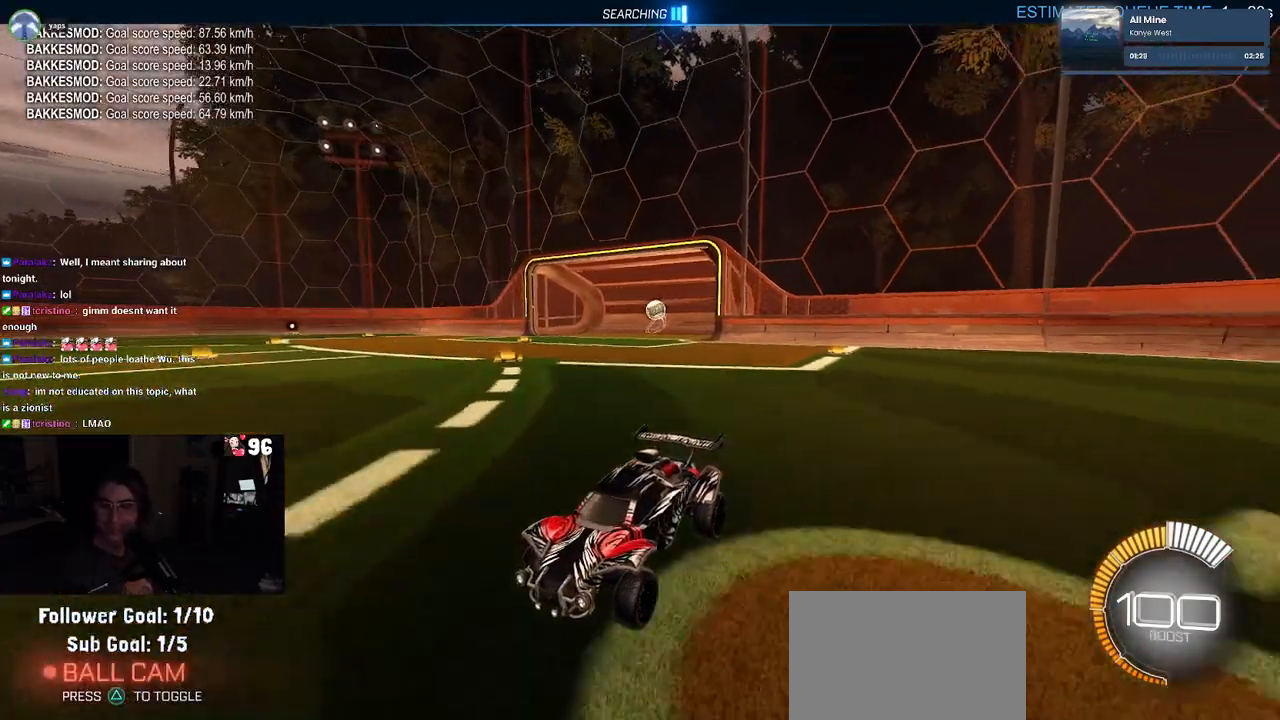
{"buttons": ["R2"], "left_stick": "center", "right_stick": "center", "events": []}
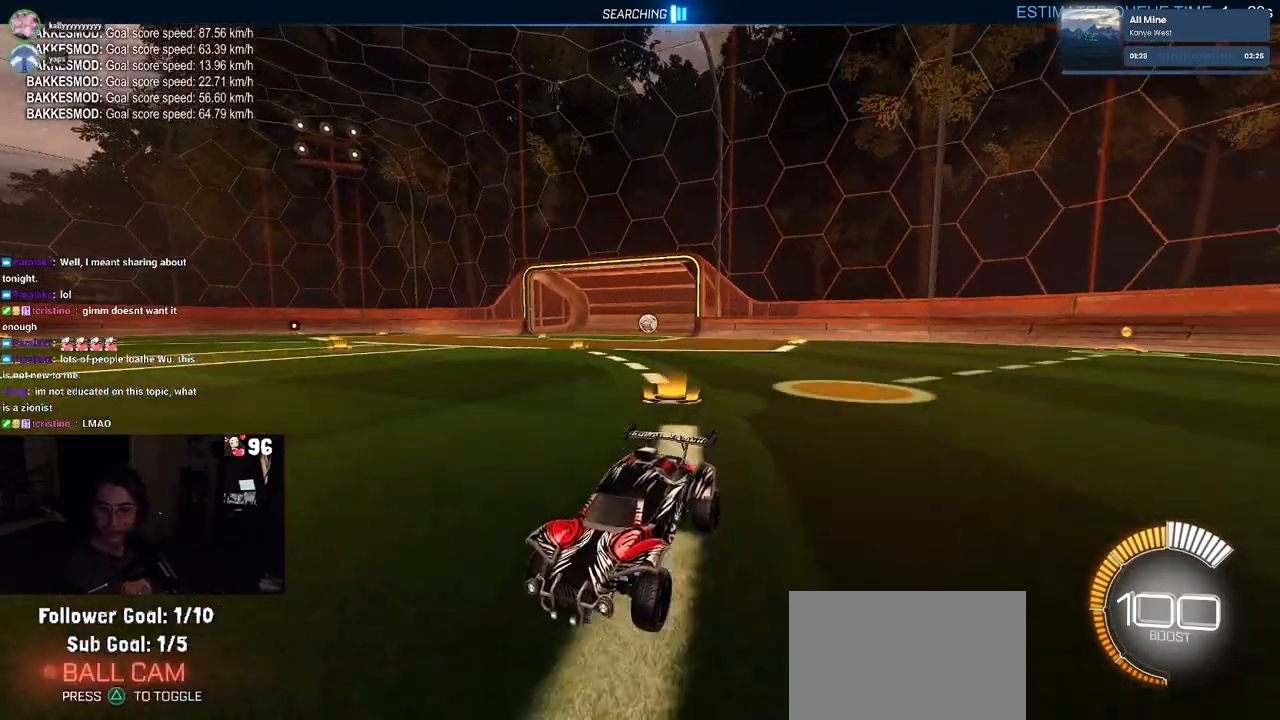
{"buttons": ["CROSS", "R2"], "left_stick": "center", "right_stick": "center", "events": [[33, "left_stick", "right"], [417, "left_stick", "center"], [450, "CROSS", "down"]]}
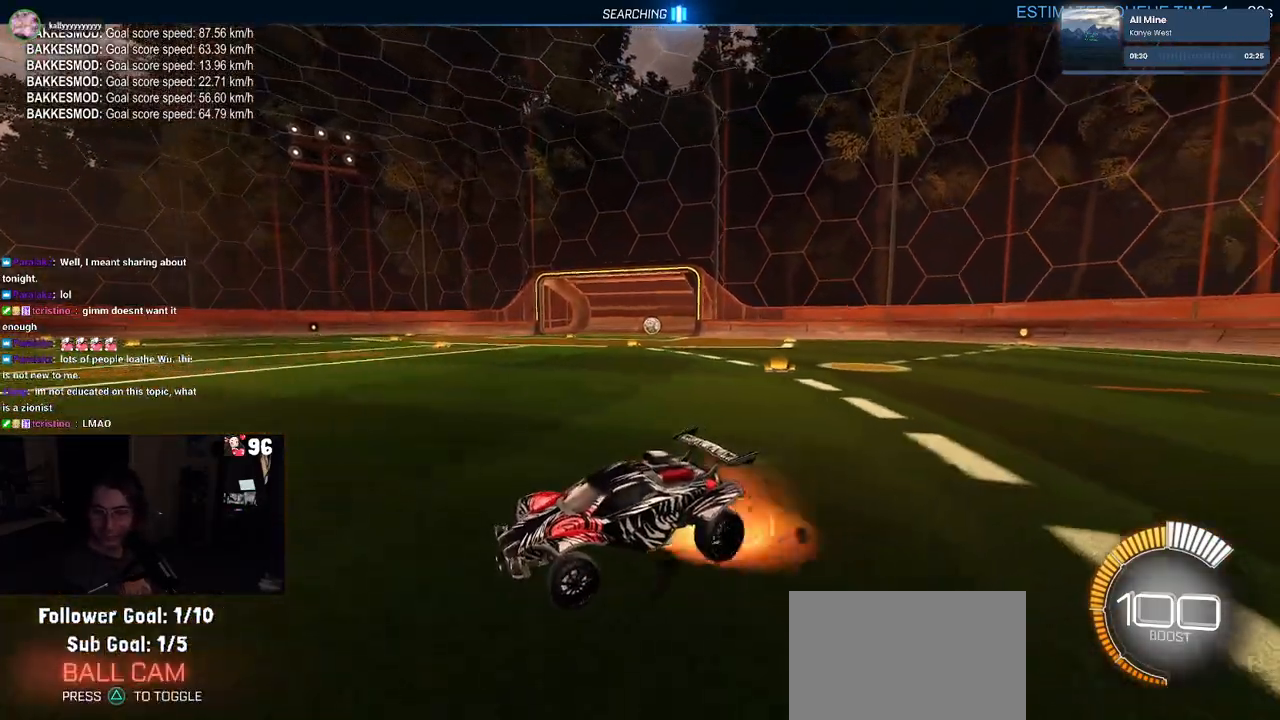
{"buttons": ["SQUARE", "R2"], "left_stick": "down-left", "right_stick": "center", "events": [[33, "CROSS", "up"], [67, "left_stick", "up-left"], [150, "CROSS", "down"], [217, "CROSS", "up"], [217, "left_stick", "down-left"], [250, "SQUARE", "down"]]}
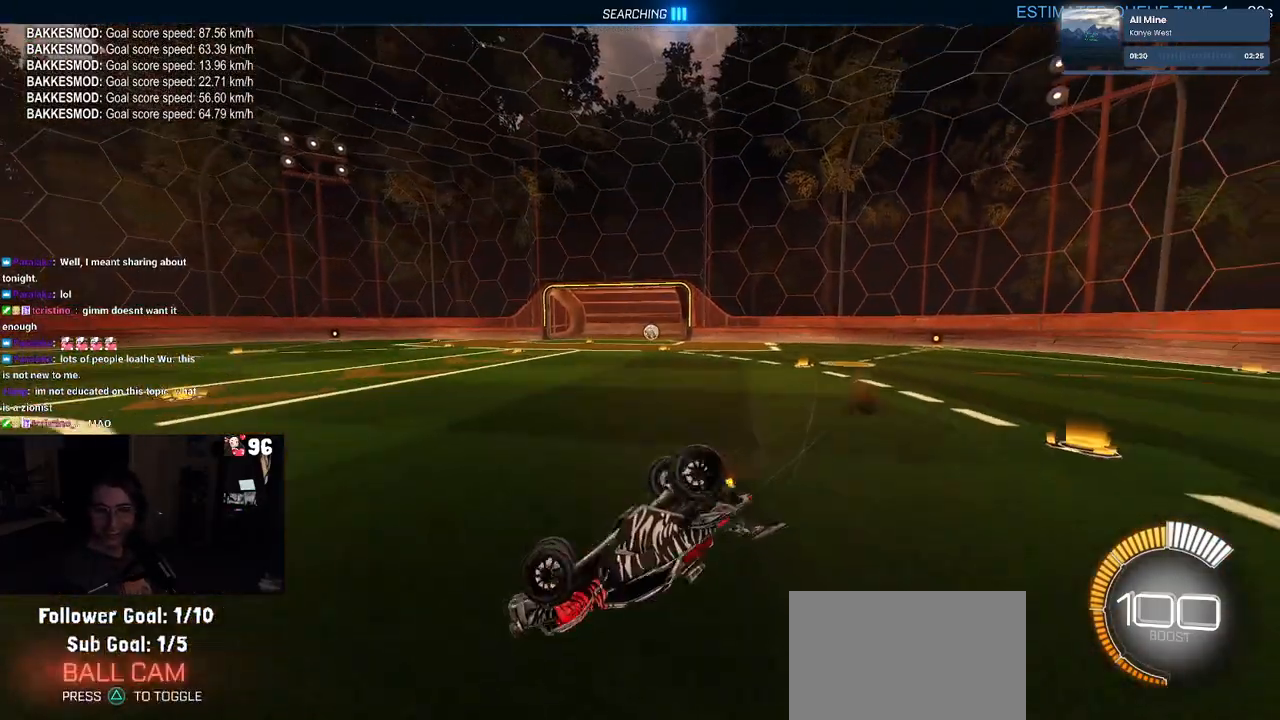
{"buttons": ["R2"], "left_stick": "center", "right_stick": "center", "events": [[383, "SQUARE", "up"], [417, "left_stick", "center"]]}
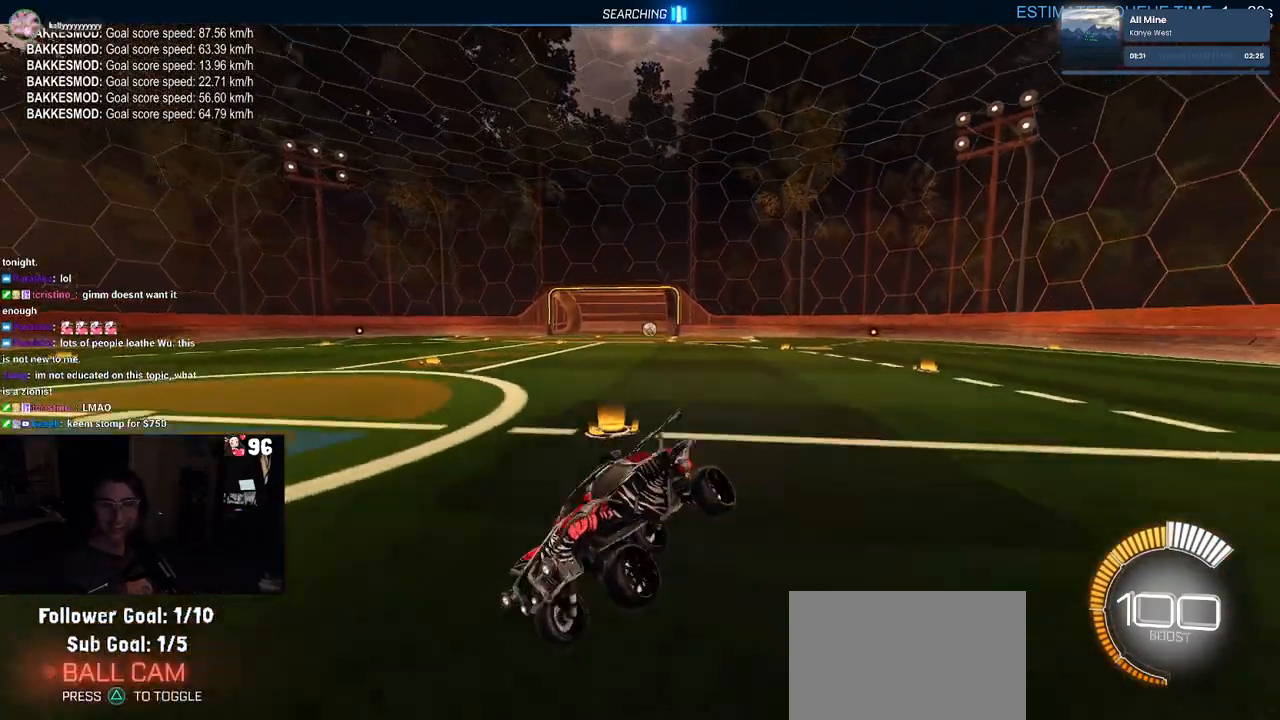
{"buttons": ["SQUARE", "R2"], "left_stick": "right", "right_stick": "center", "events": [[367, "SQUARE", "down"], [417, "left_stick", "right"]]}
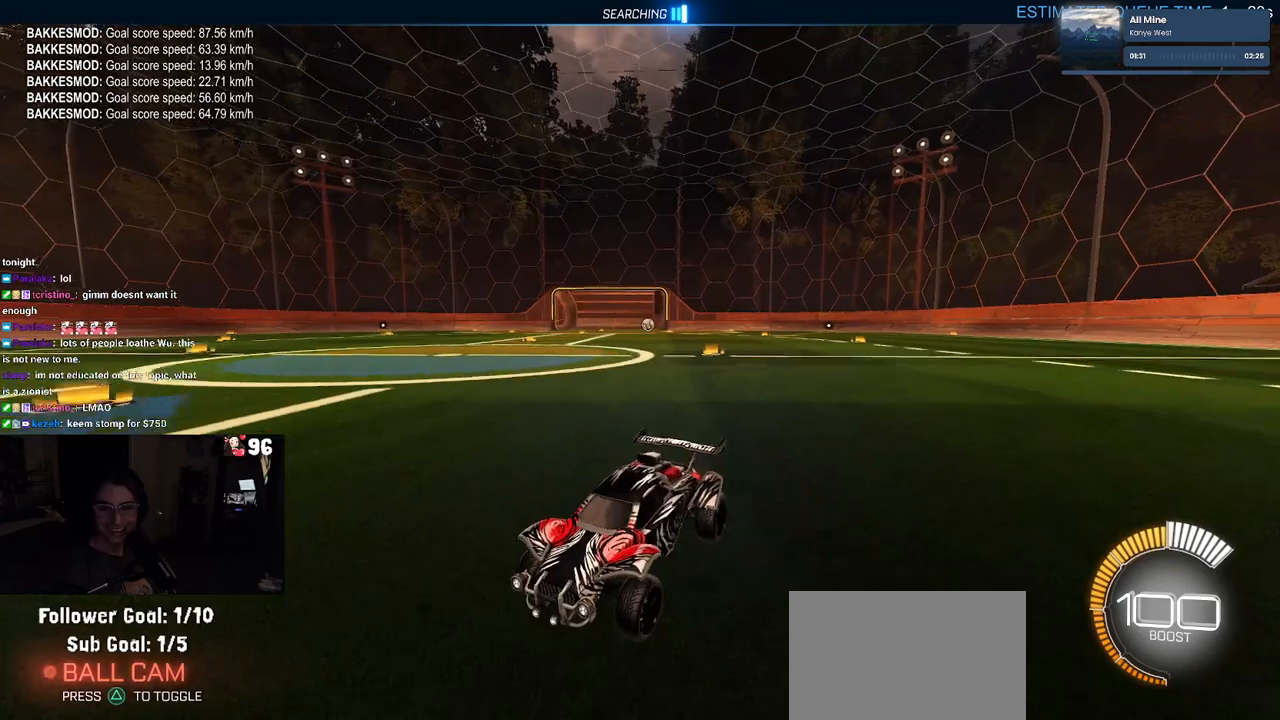
{"buttons": ["R2"], "left_stick": "right", "right_stick": "center", "events": [[17, "SQUARE", "up"]]}
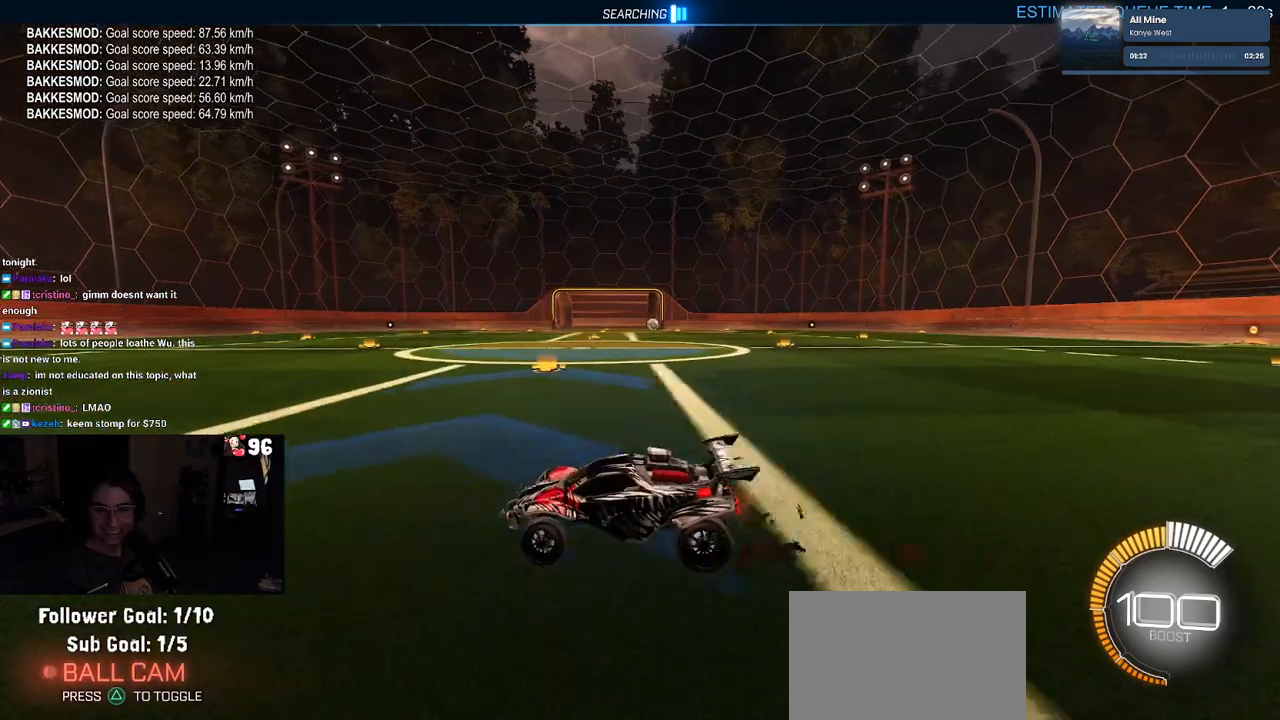
{"buttons": ["R2"], "left_stick": "right", "right_stick": "center", "events": []}
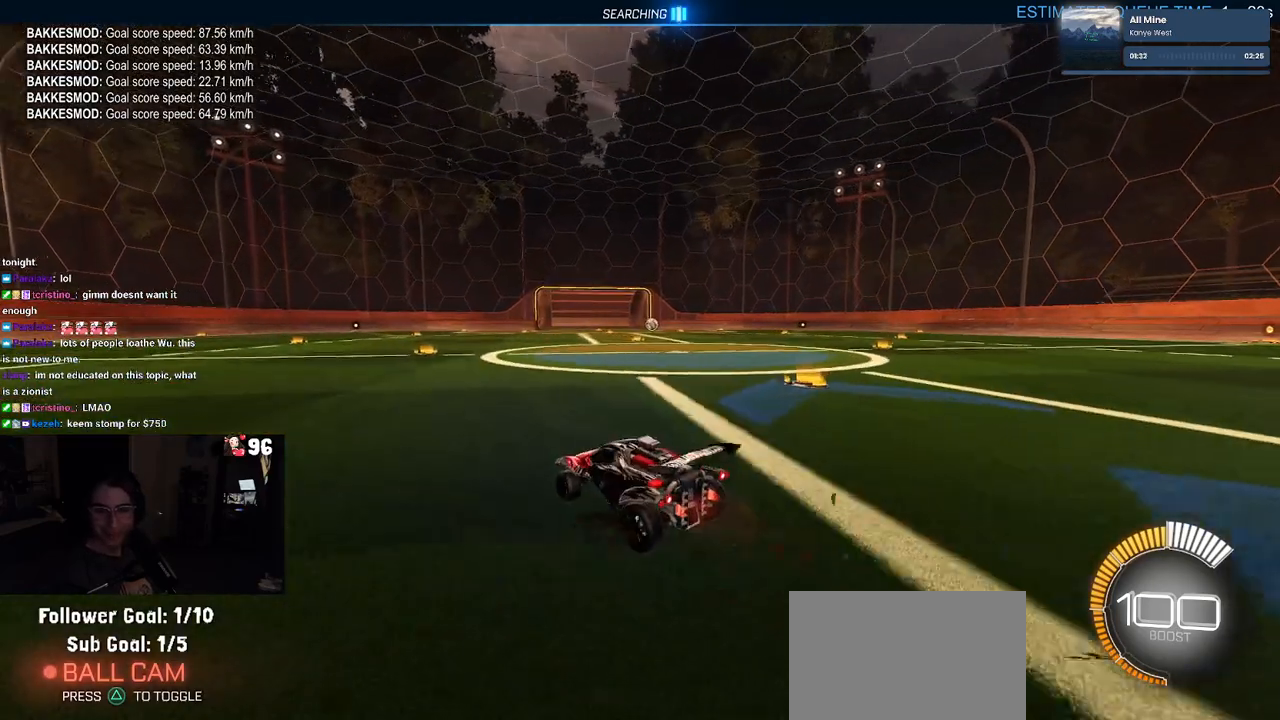
{"buttons": [], "left_stick": "center", "right_stick": "center", "events": [[100, "R2", "up"], [167, "left_stick", "center"]]}
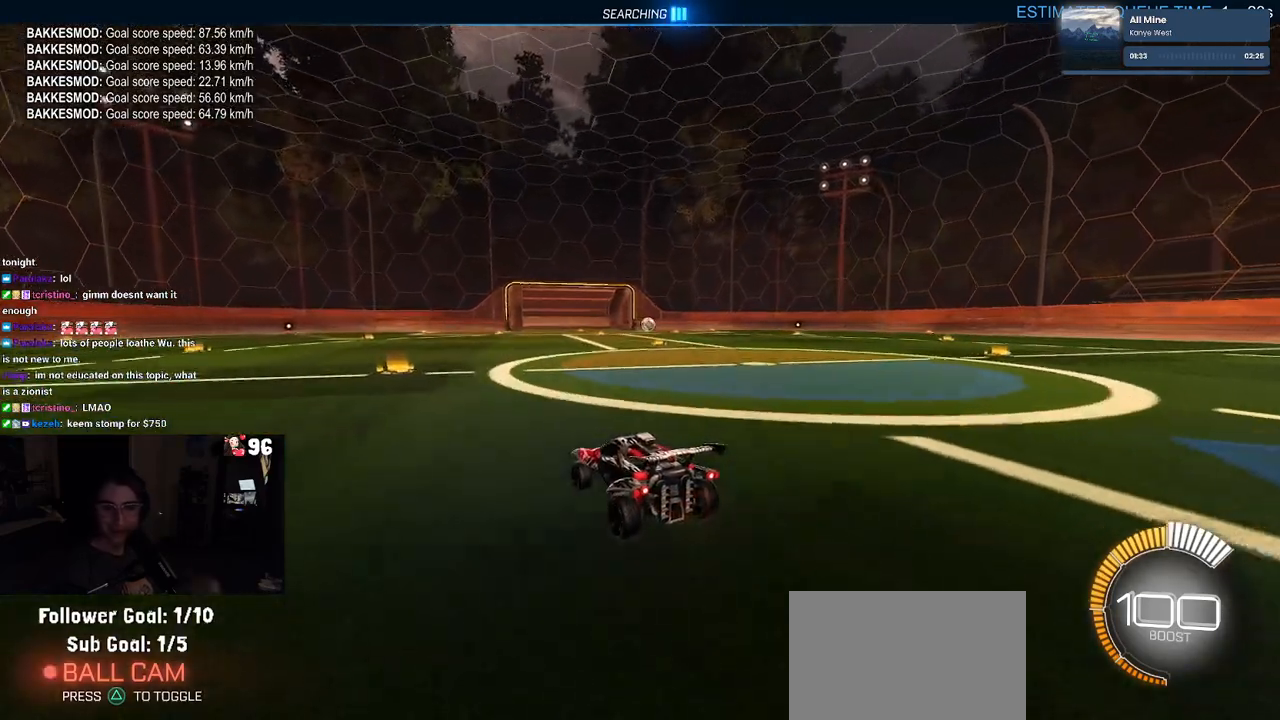
{"buttons": [], "left_stick": "center", "right_stick": "center", "events": []}
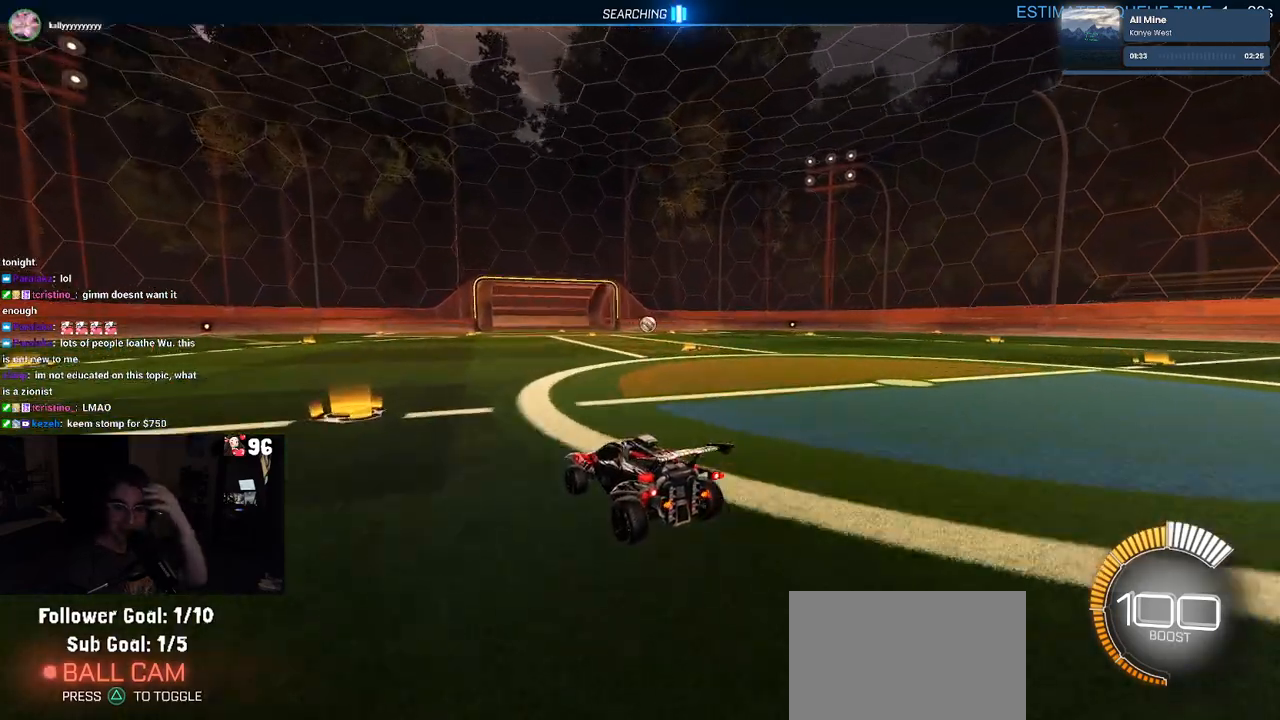
{"buttons": [], "left_stick": "center", "right_stick": "center", "events": []}
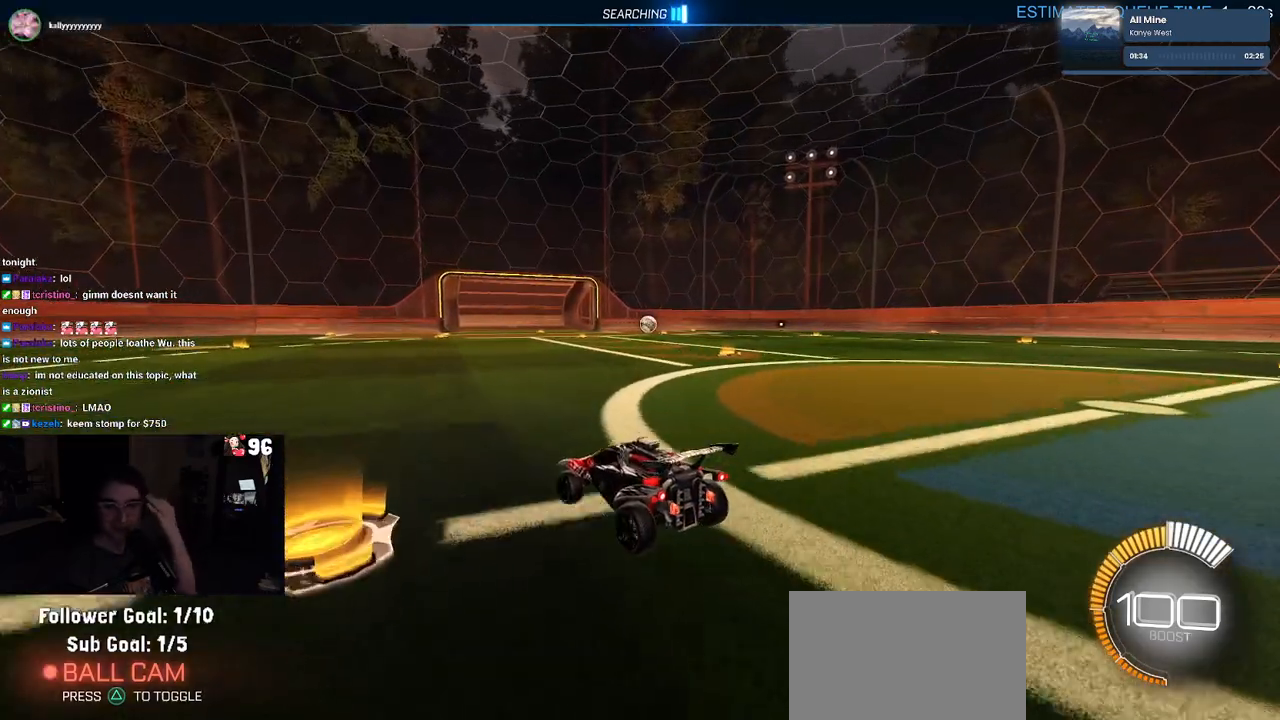
{"buttons": [], "left_stick": "center", "right_stick": "center", "events": []}
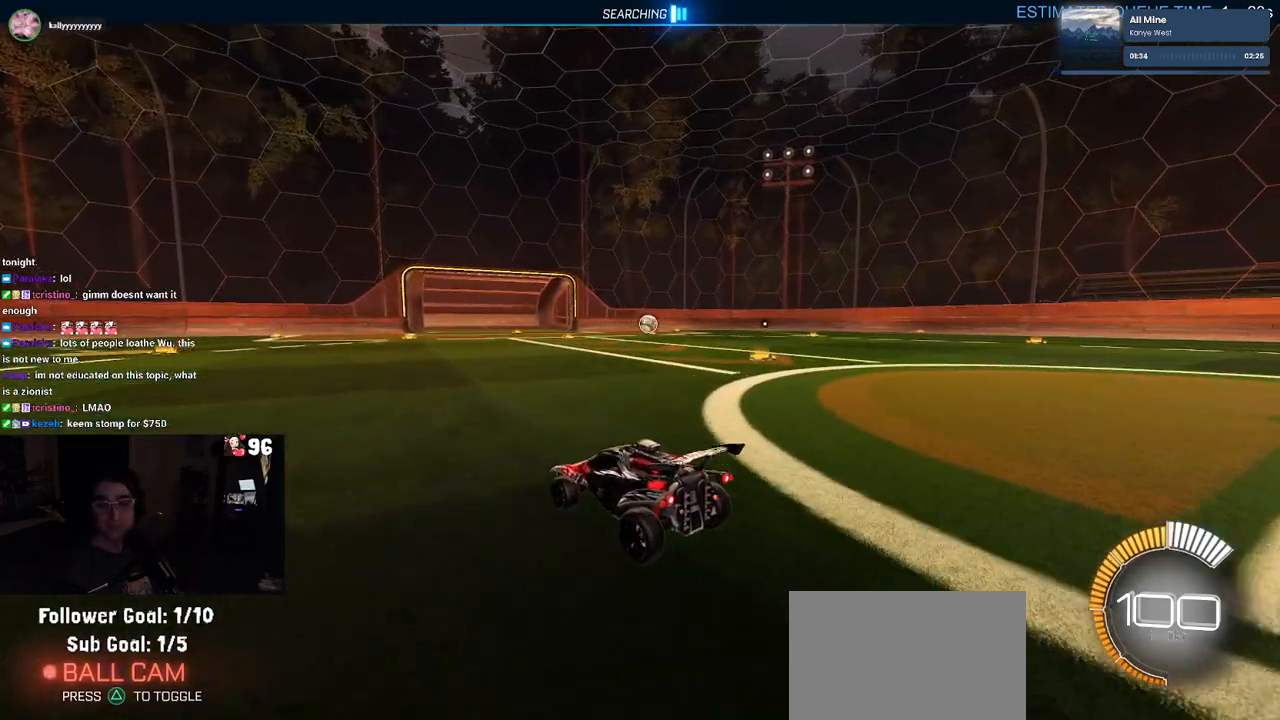
{"buttons": [], "left_stick": "center", "right_stick": "center", "events": []}
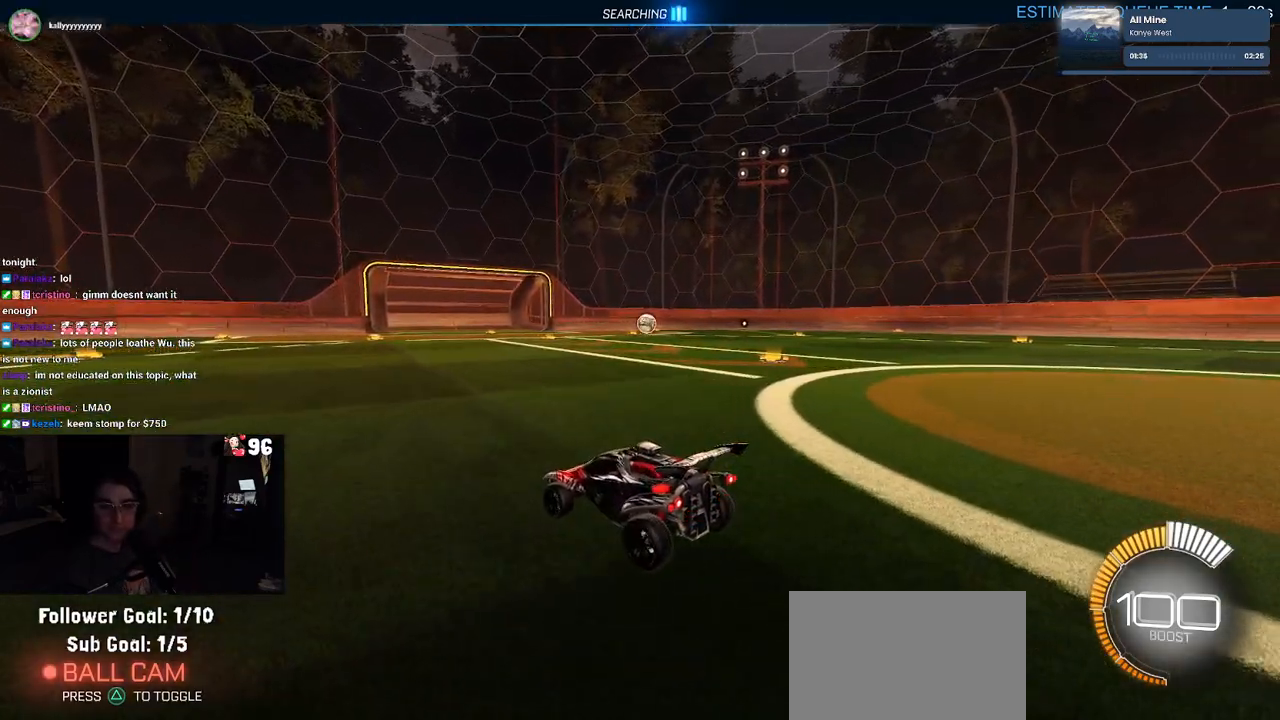
{"buttons": [], "left_stick": "center", "right_stick": "center", "events": []}
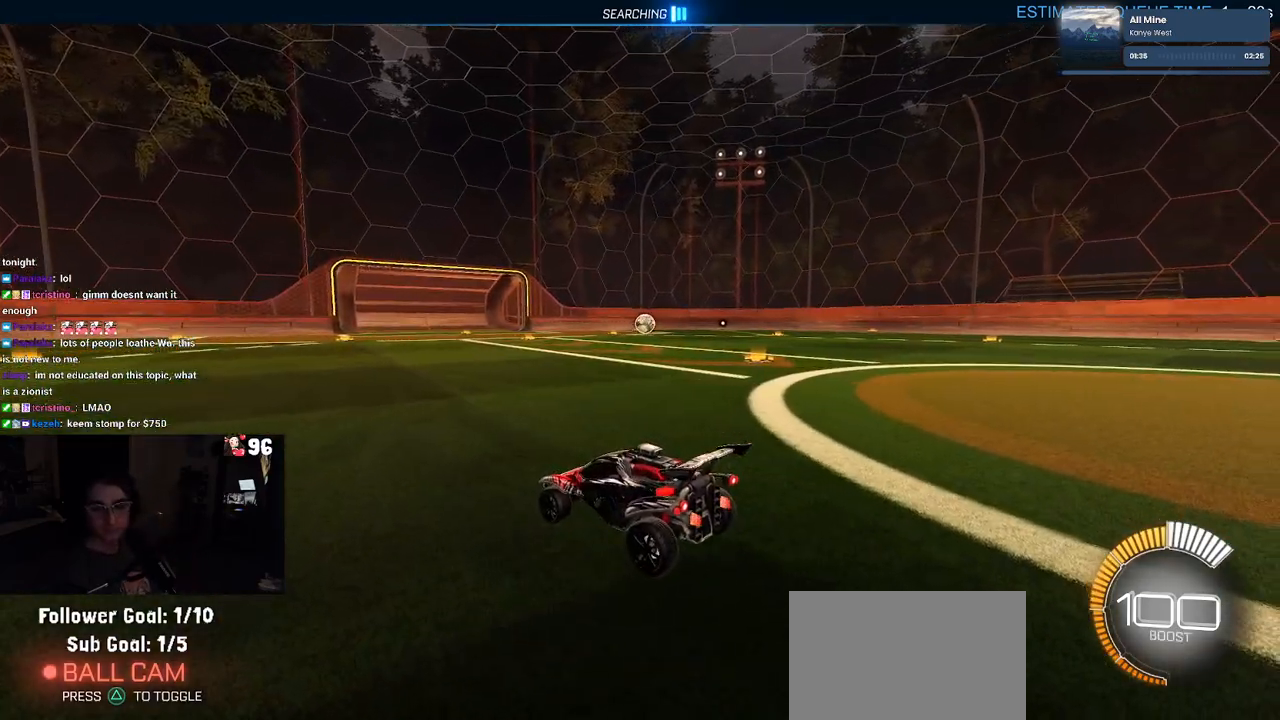
{"buttons": [], "left_stick": "center", "right_stick": "center", "events": []}
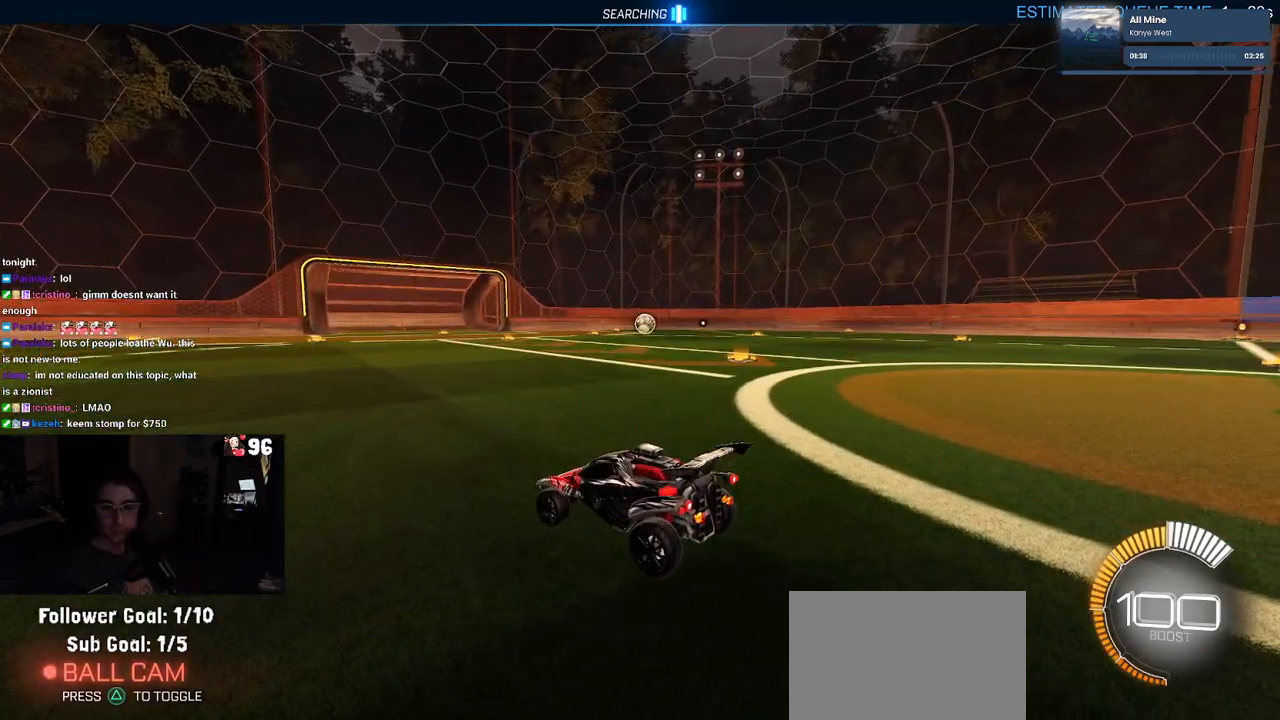
{"buttons": [], "left_stick": "center", "right_stick": "center", "events": []}
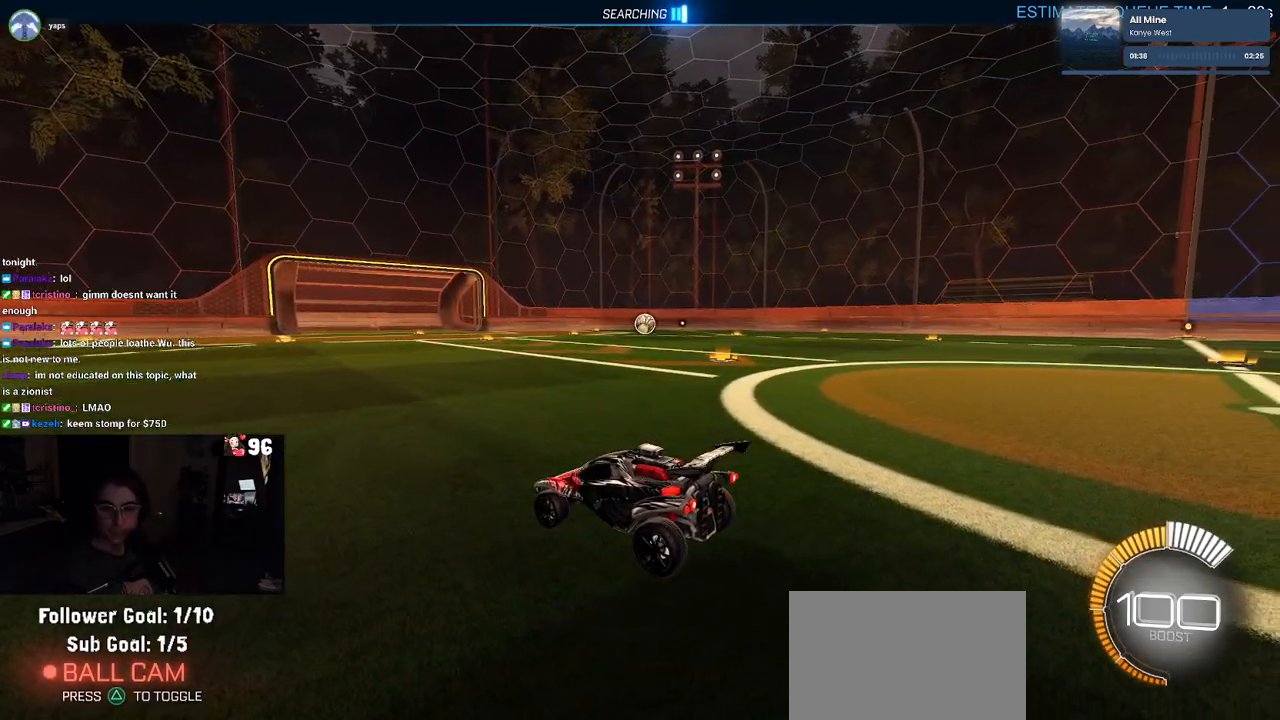
{"buttons": [], "left_stick": "center", "right_stick": "center", "events": []}
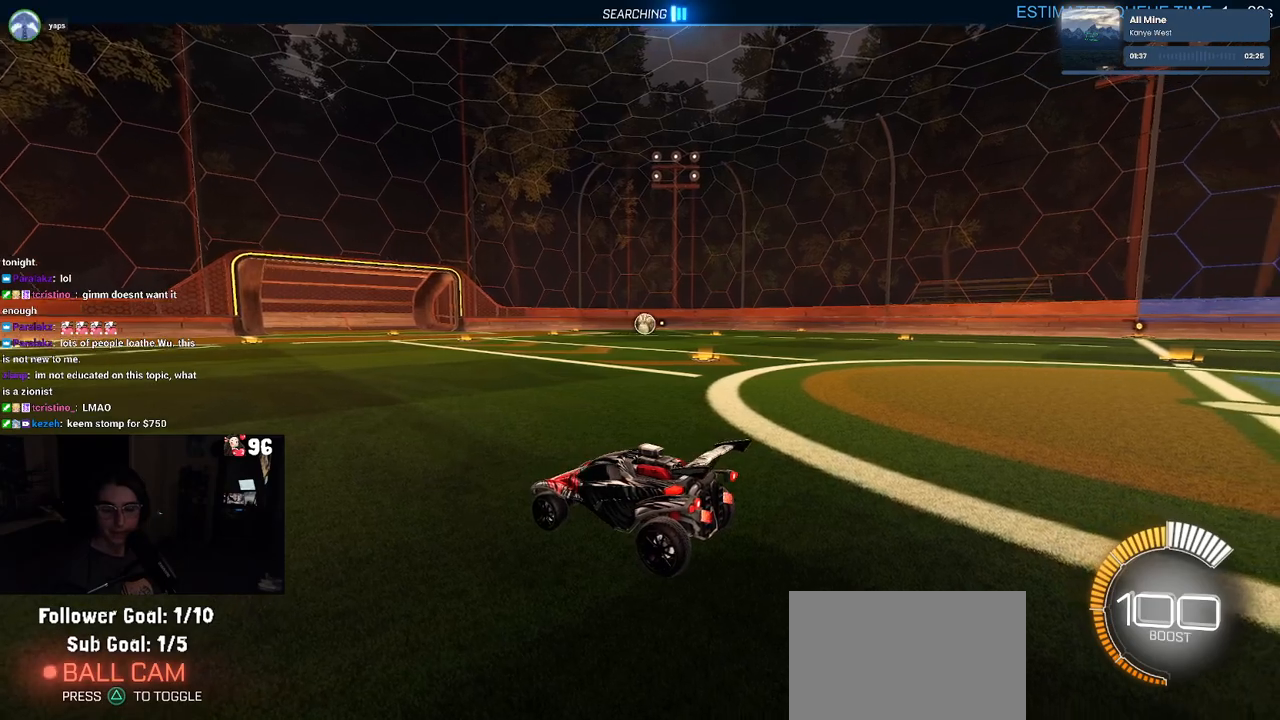
{"buttons": ["R2"], "left_stick": "center", "right_stick": "center", "events": [[467, "R2", "down"]]}